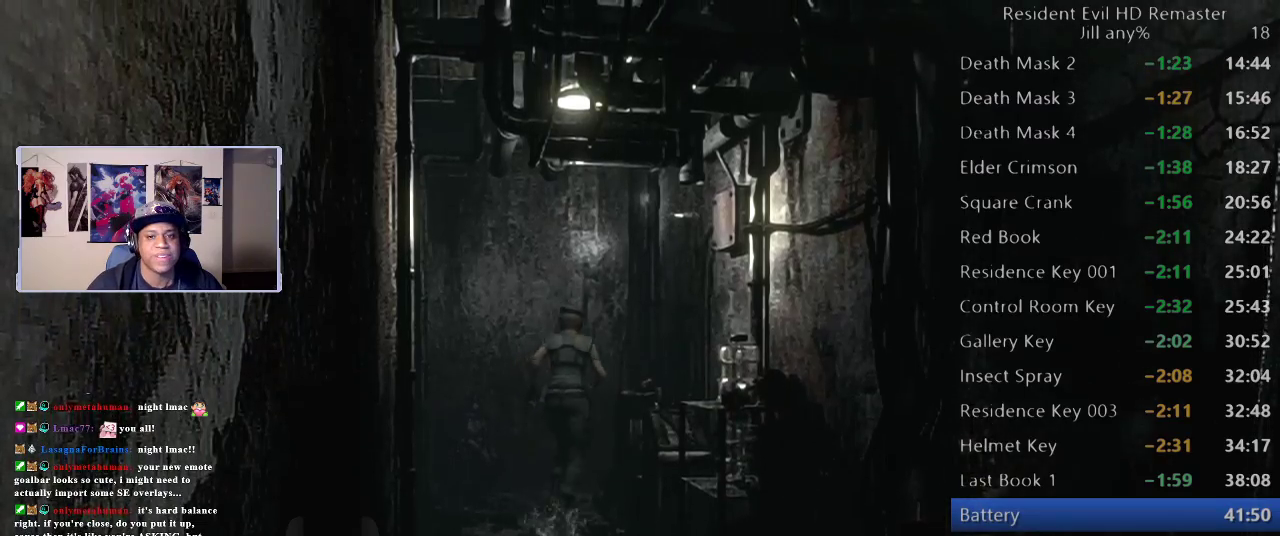
Gameplay with a controller (Xbox layout); each line is a JSON object with the inputs held at the frame after it. "events" lists button and stick changes between this image and that frame as [ms after this image, input, new state], when the widget could be followed in between. Not read: R2.
{"buttons": [], "left_stick": "left", "right_stick": "center", "events": [[367, "left_stick", "up-left"], [417, "left_stick", "left"]]}
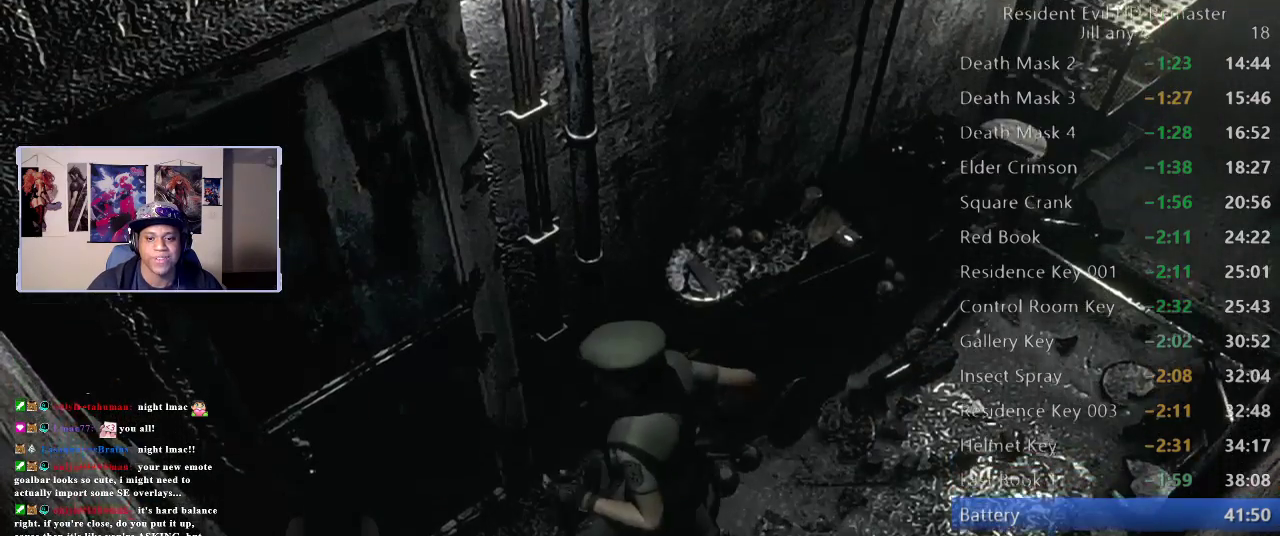
{"buttons": [], "left_stick": "center", "right_stick": "center", "events": [[217, "left_stick", "up-left"], [283, "A", "down"], [400, "left_stick", "center"], [450, "A", "up"]]}
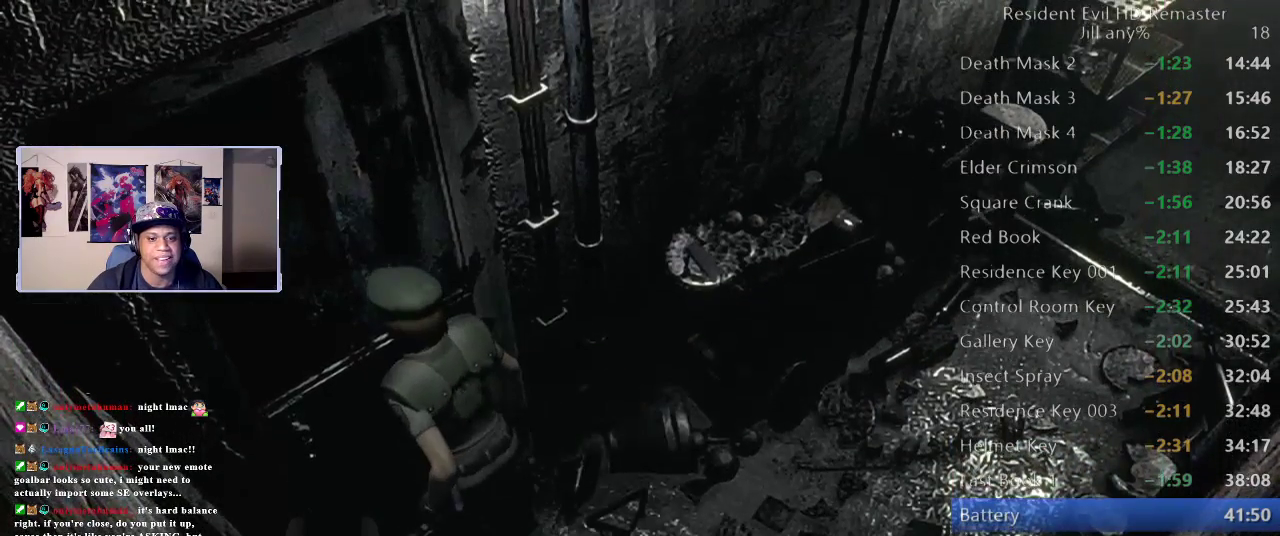
{"buttons": ["A"], "left_stick": "center", "right_stick": "center", "events": [[67, "A", "down"], [183, "A", "up"], [267, "A", "down"], [367, "A", "up"], [433, "A", "down"]]}
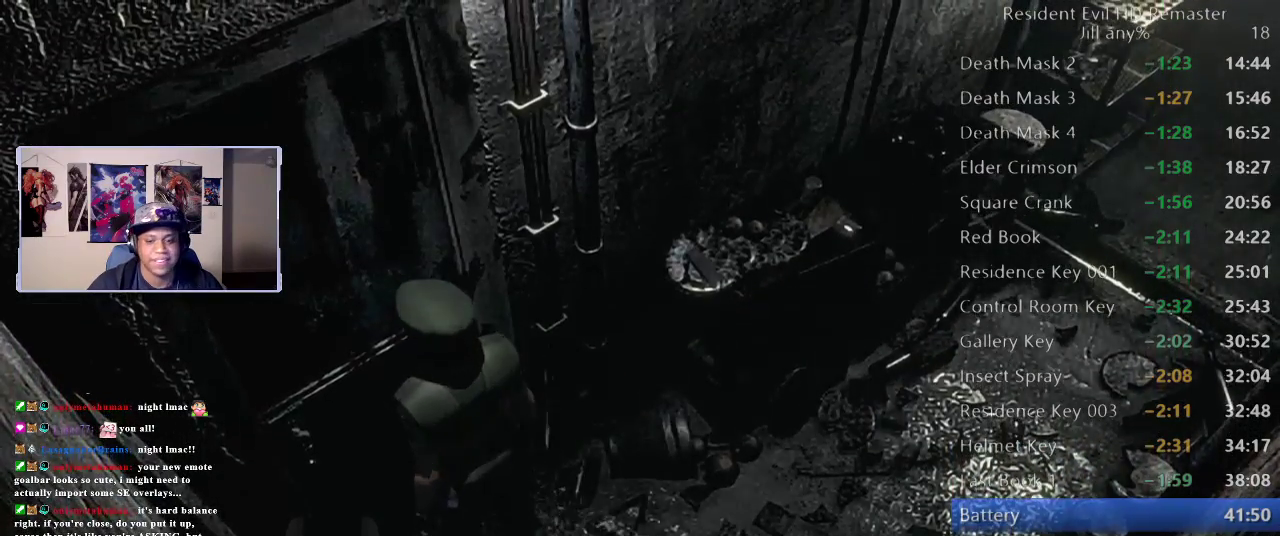
{"buttons": [], "left_stick": "center", "right_stick": "center", "events": [[50, "A", "up"], [133, "A", "down"], [217, "A", "up"], [283, "A", "down"], [383, "A", "up"]]}
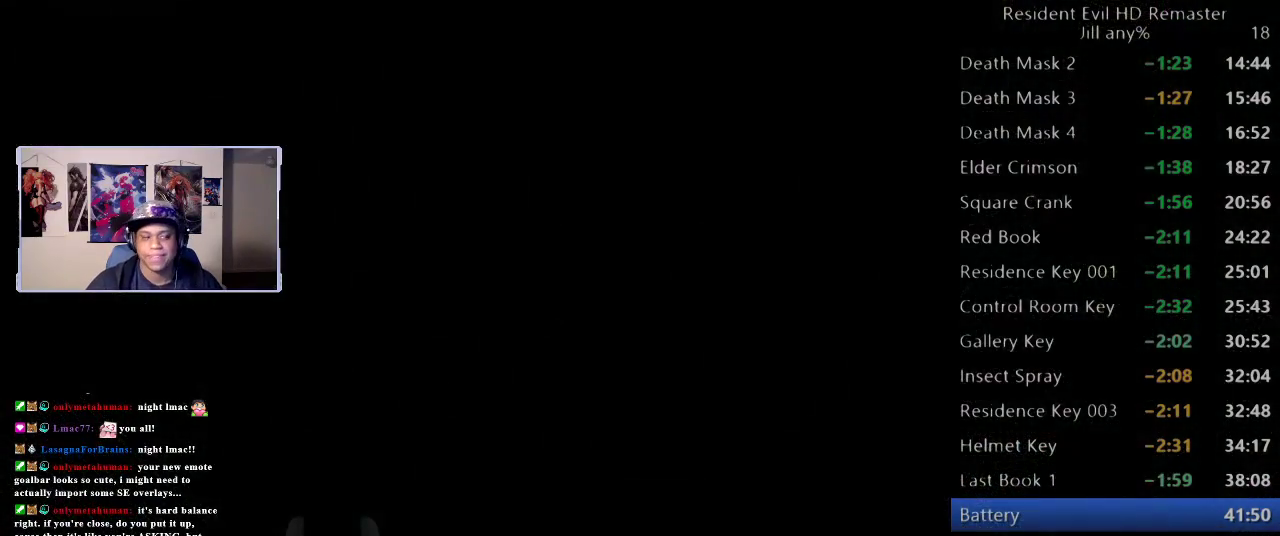
{"buttons": [], "left_stick": "down", "right_stick": "center", "events": [[300, "left_stick", "down"]]}
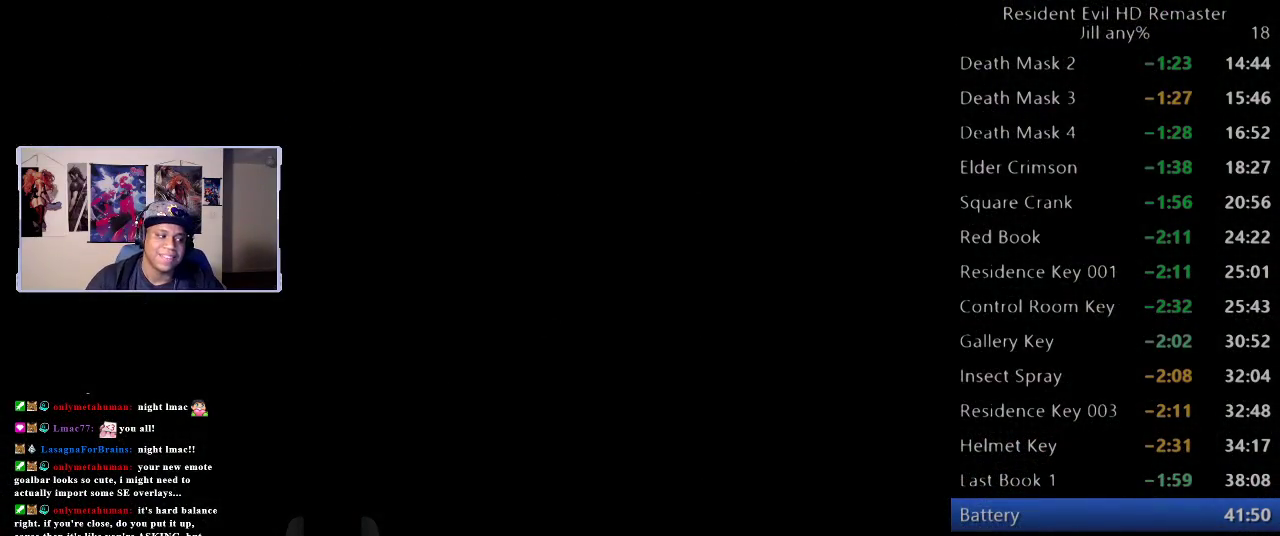
{"buttons": [], "left_stick": "down", "right_stick": "center", "events": []}
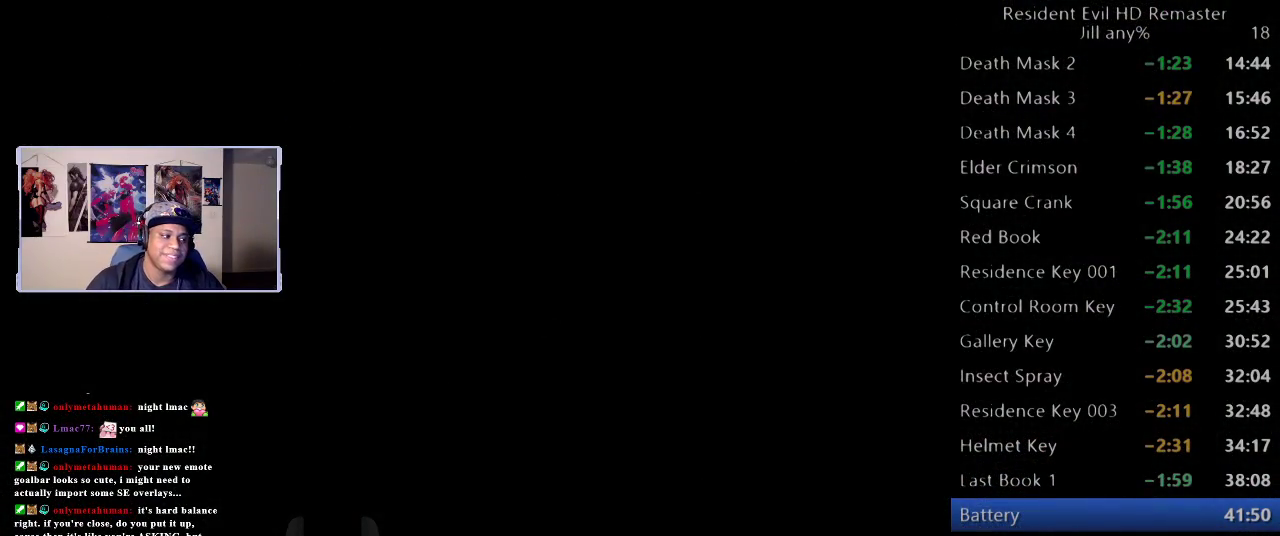
{"buttons": [], "left_stick": "down", "right_stick": "center", "events": []}
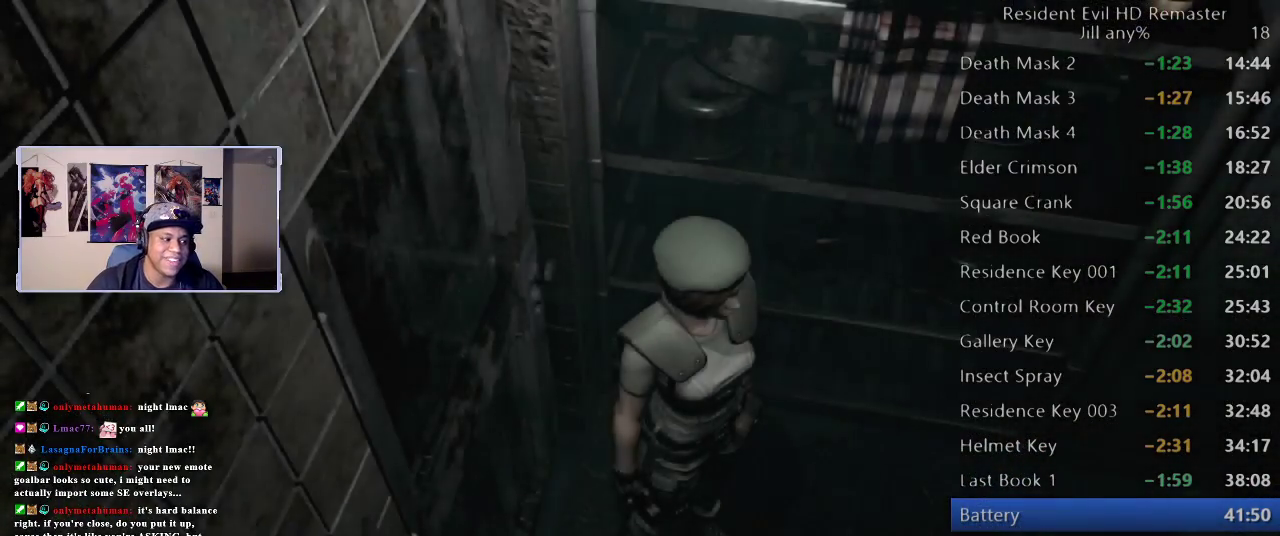
{"buttons": [], "left_stick": "down", "right_stick": "center", "events": []}
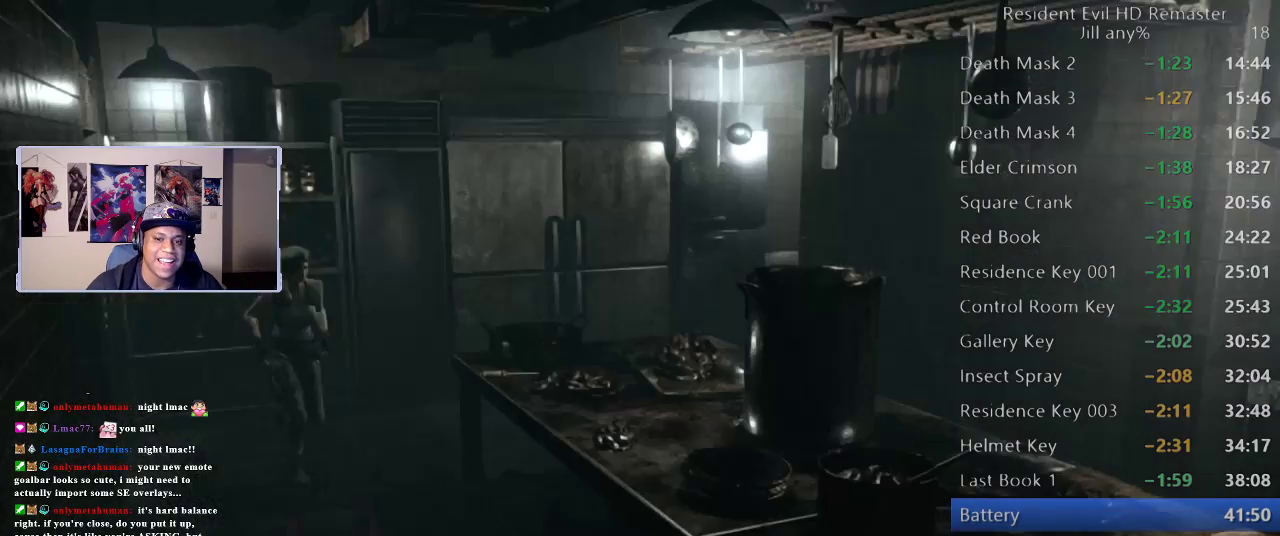
{"buttons": [], "left_stick": "down-right", "right_stick": "center", "events": [[367, "left_stick", "down-right"]]}
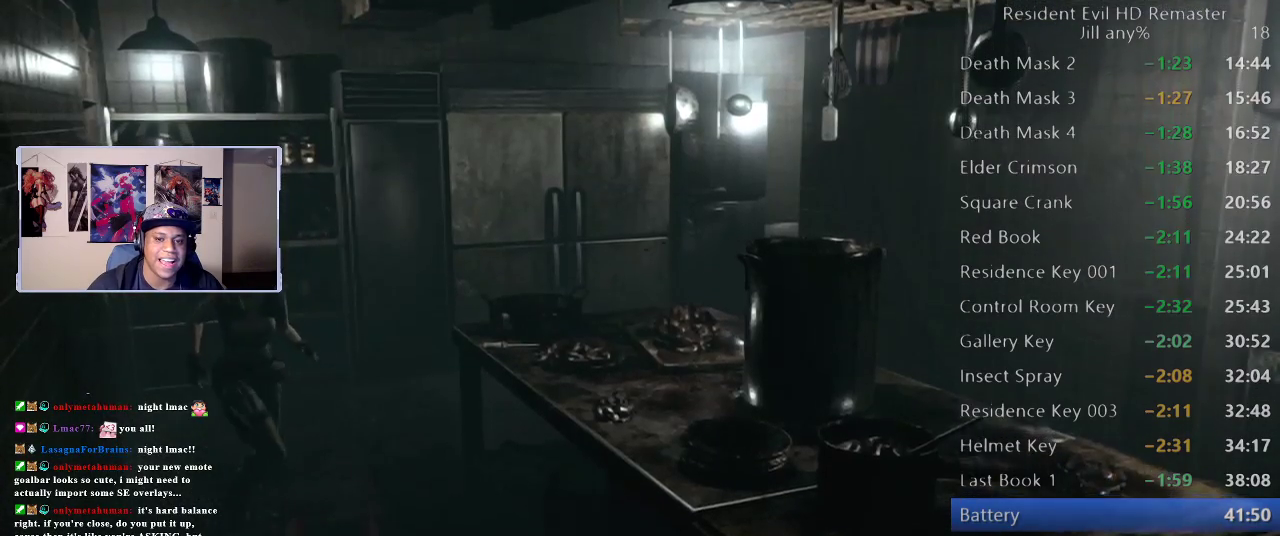
{"buttons": ["A"], "left_stick": "right", "right_stick": "center", "events": [[250, "left_stick", "right"], [367, "A", "down"]]}
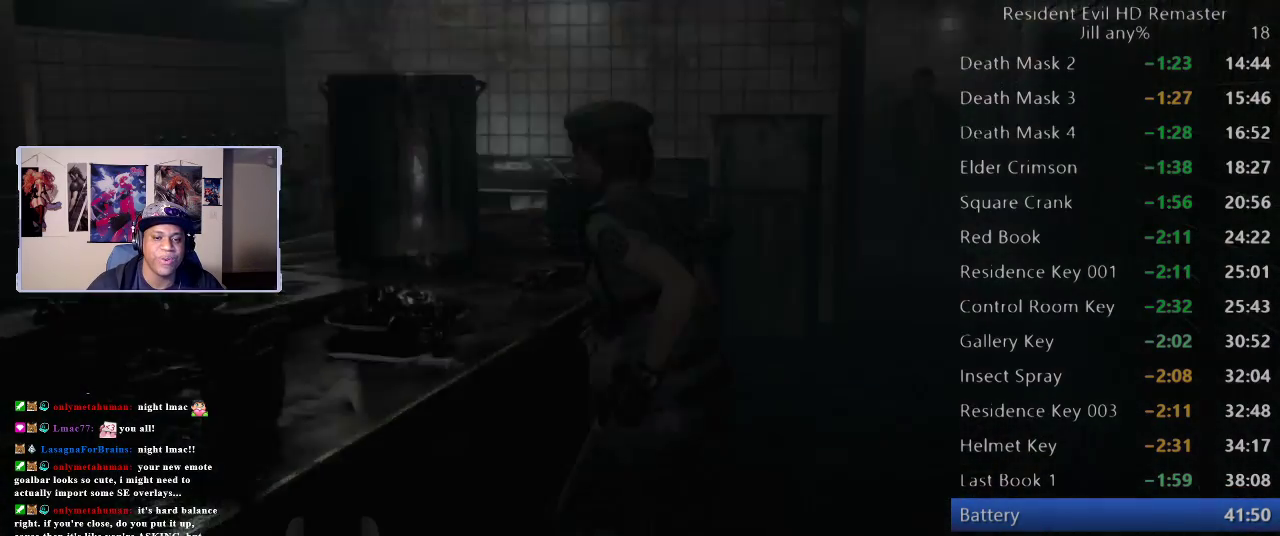
{"buttons": ["A"], "left_stick": "center", "right_stick": "center", "events": [[50, "A", "up"], [100, "A", "down"], [117, "left_stick", "center"]]}
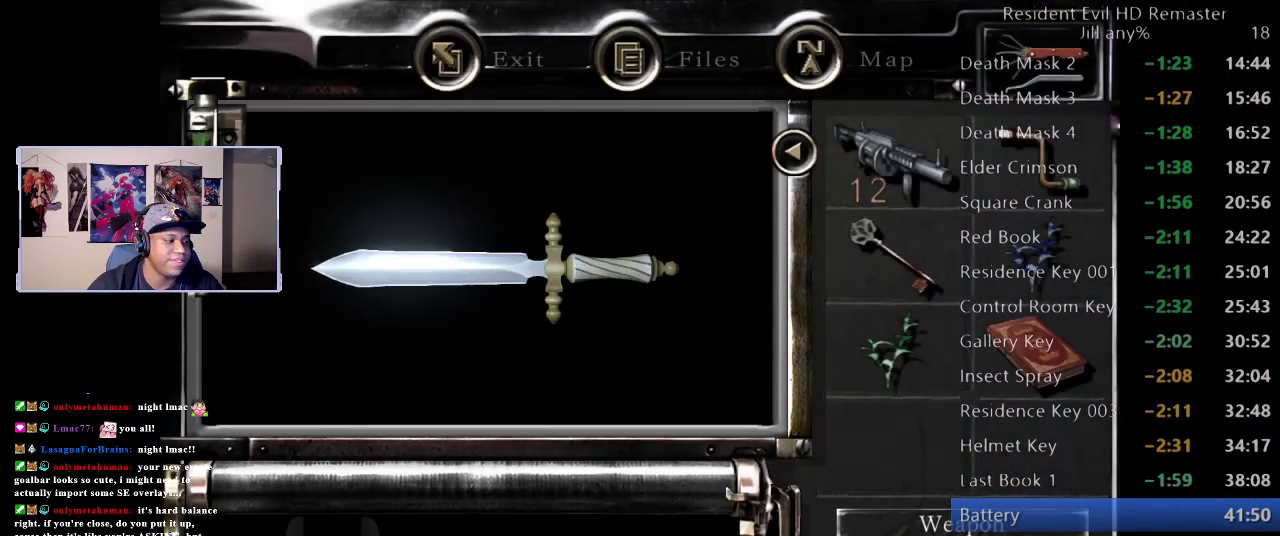
{"buttons": ["A"], "left_stick": "center", "right_stick": "center", "events": []}
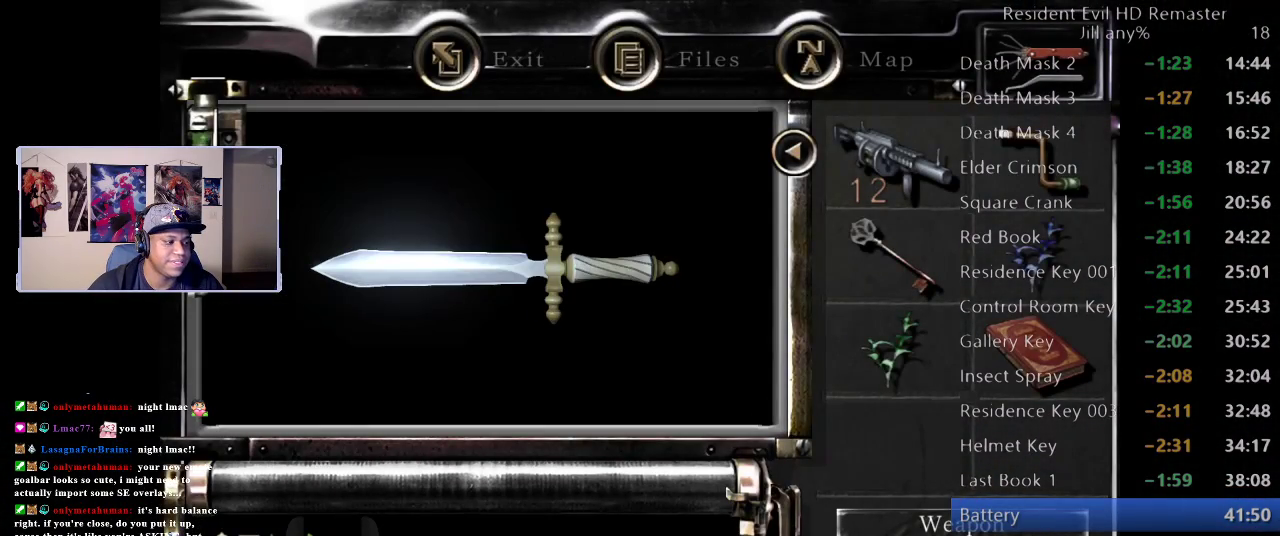
{"buttons": ["A"], "left_stick": "center", "right_stick": "center", "events": [[67, "A", "up"], [300, "A", "down"]]}
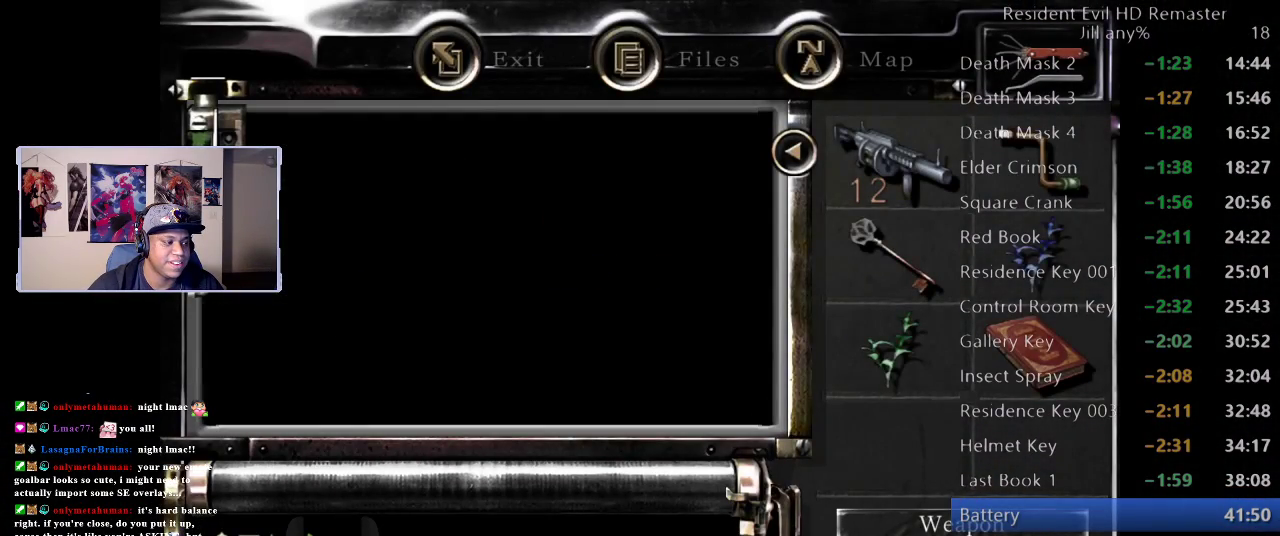
{"buttons": [], "left_stick": "down", "right_stick": "center", "events": [[217, "A", "up"], [283, "left_stick", "down"]]}
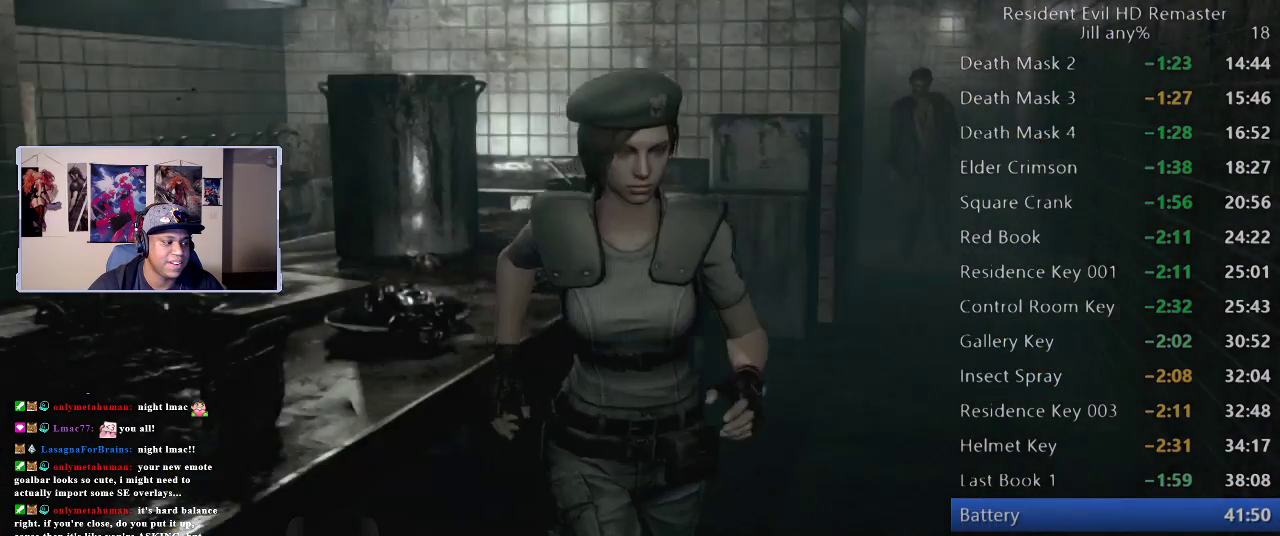
{"buttons": [], "left_stick": "center", "right_stick": "center", "events": [[417, "left_stick", "center"]]}
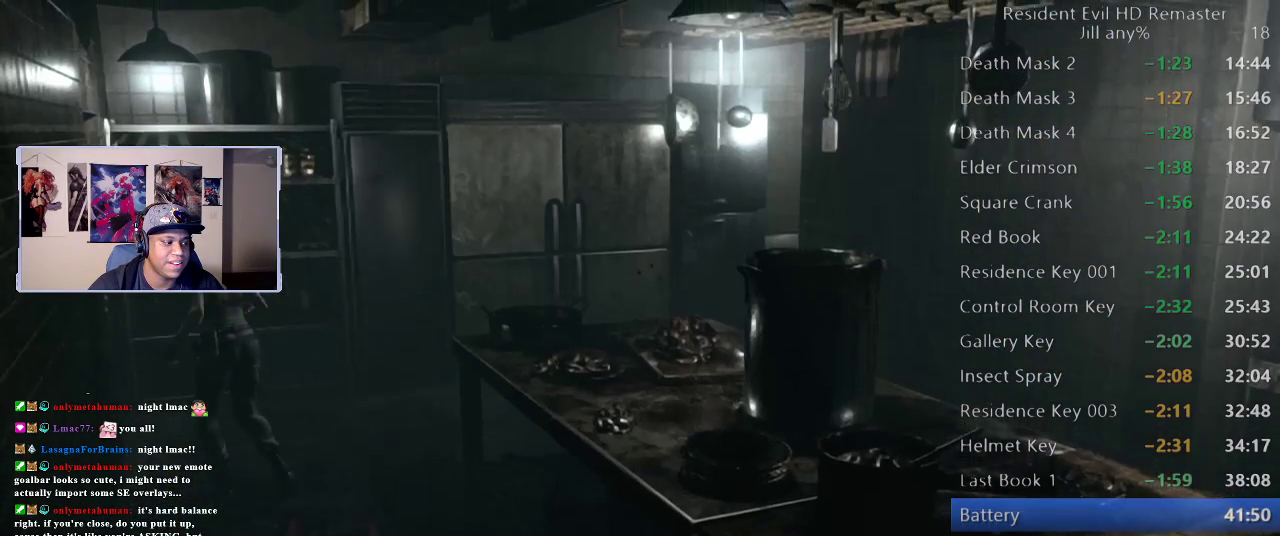
{"buttons": [], "left_stick": "down", "right_stick": "center", "events": [[183, "left_stick", "up-right"], [300, "left_stick", "down-right"], [350, "left_stick", "down"]]}
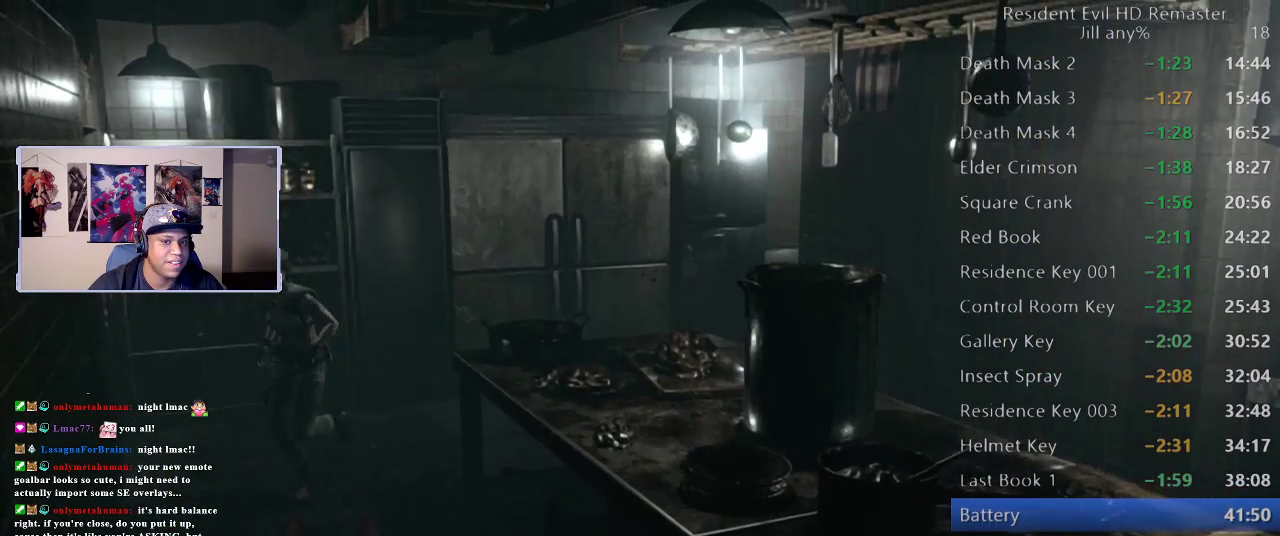
{"buttons": [], "left_stick": "down", "right_stick": "center", "events": []}
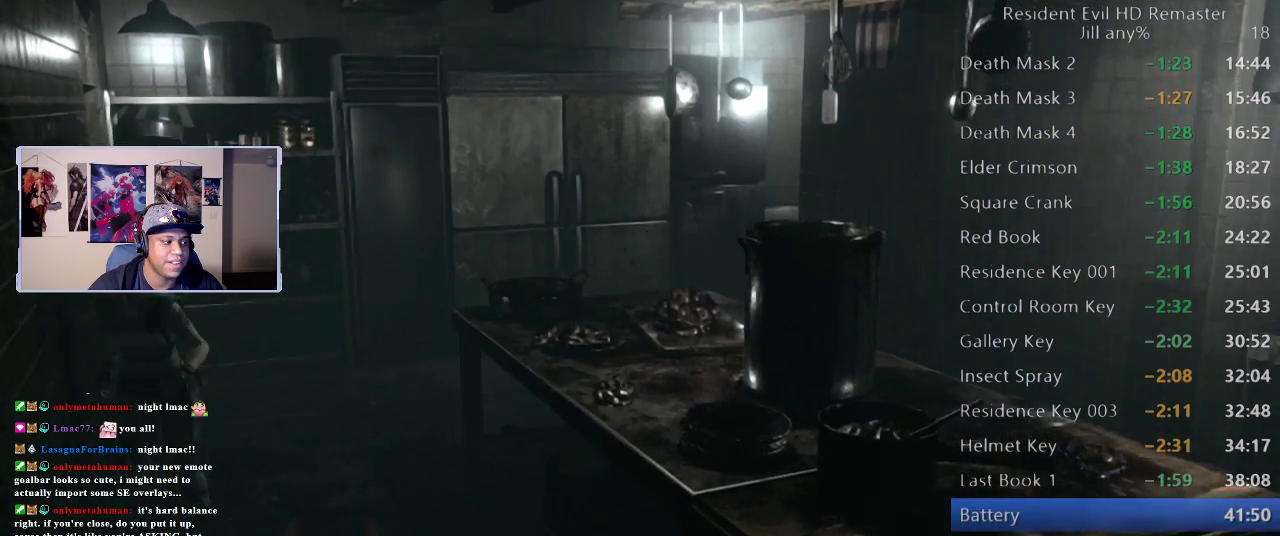
{"buttons": [], "left_stick": "center", "right_stick": "center", "events": [[450, "left_stick", "center"]]}
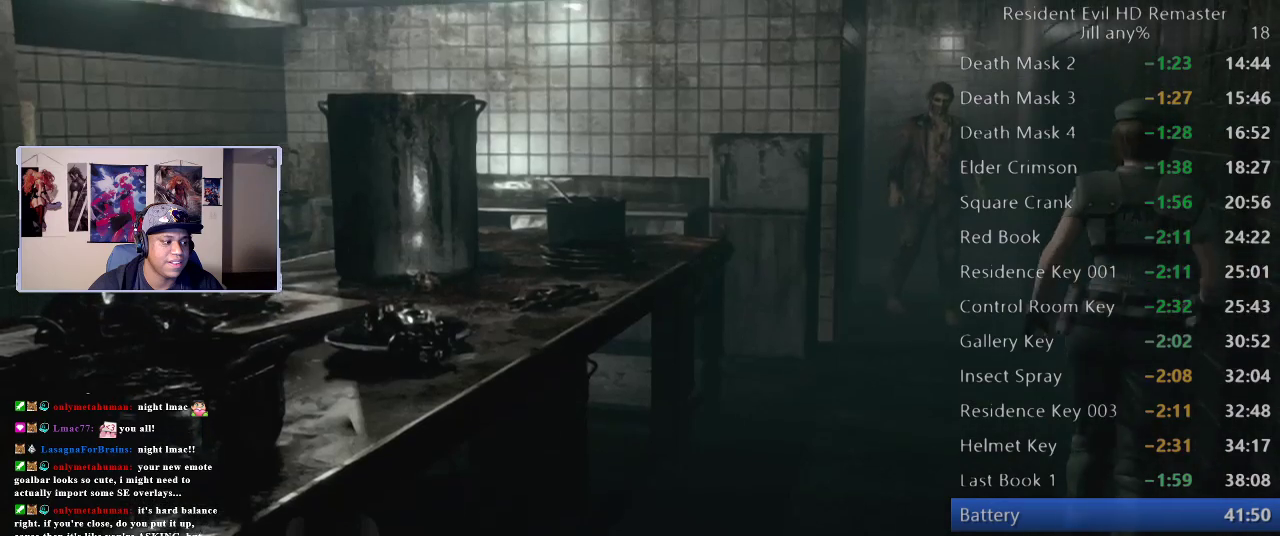
{"buttons": [], "left_stick": "up", "right_stick": "center", "events": [[233, "left_stick", "up"]]}
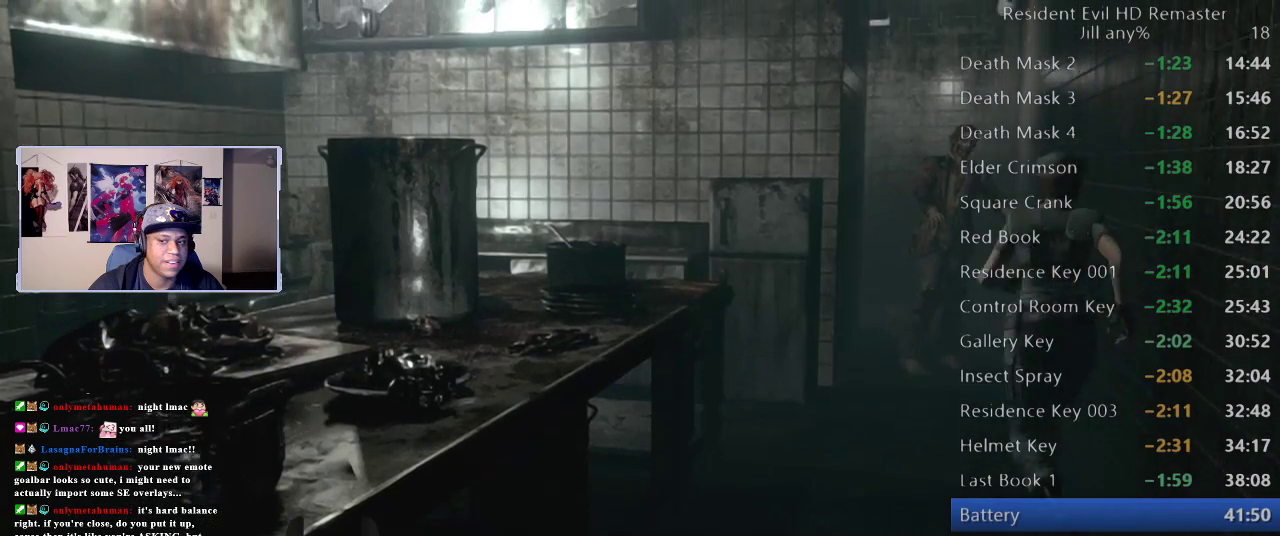
{"buttons": [], "left_stick": "down-right", "right_stick": "center"}
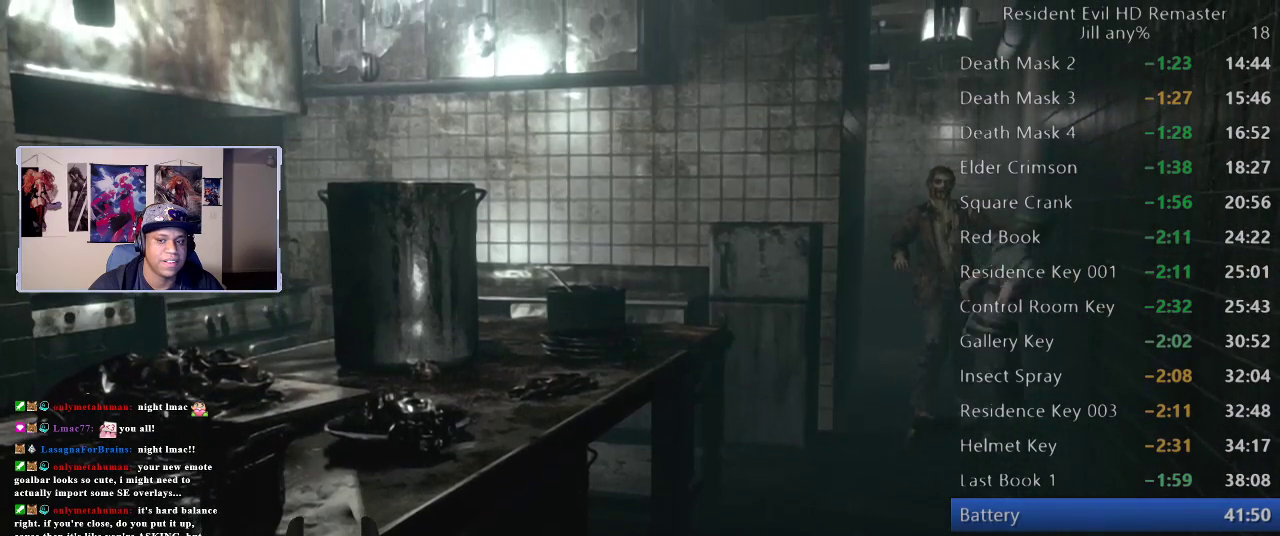
{"buttons": [], "left_stick": "up-right", "right_stick": "center"}
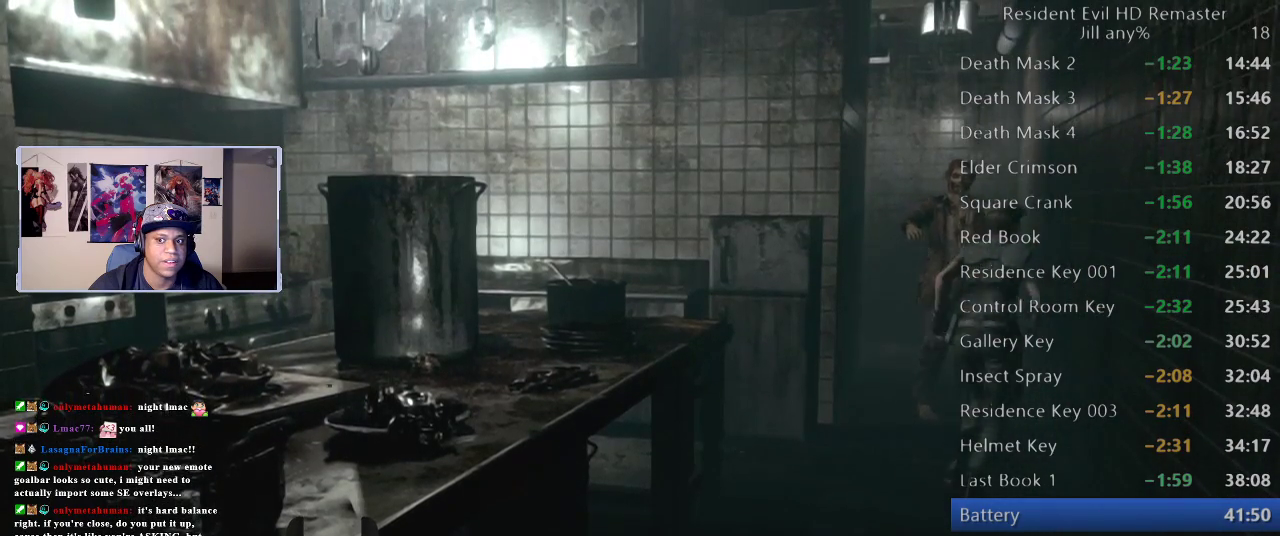
{"buttons": [], "left_stick": "up", "right_stick": "center", "events": [[100, "left_stick", "down"], [350, "left_stick", "down-left"], [417, "left_stick", "up"]]}
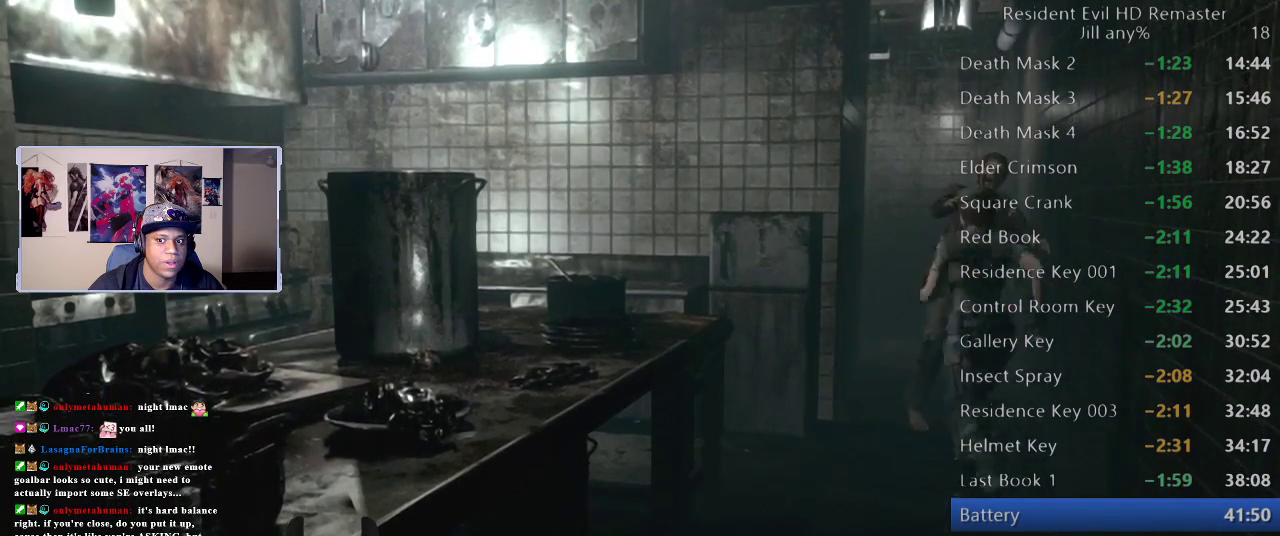
{"buttons": [], "left_stick": "down-left", "right_stick": "center", "events": [[200, "left_stick", "down-right"], [250, "left_stick", "down"], [450, "left_stick", "down-left"]]}
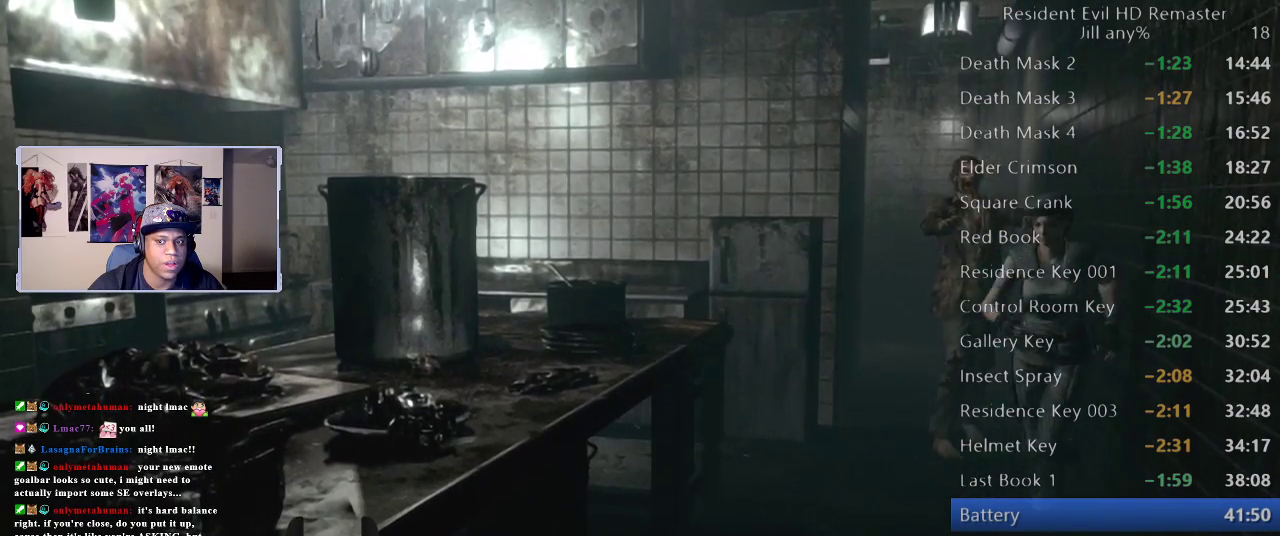
{"buttons": [], "left_stick": "up", "right_stick": "center", "events": [[67, "left_stick", "left"], [267, "left_stick", "up"]]}
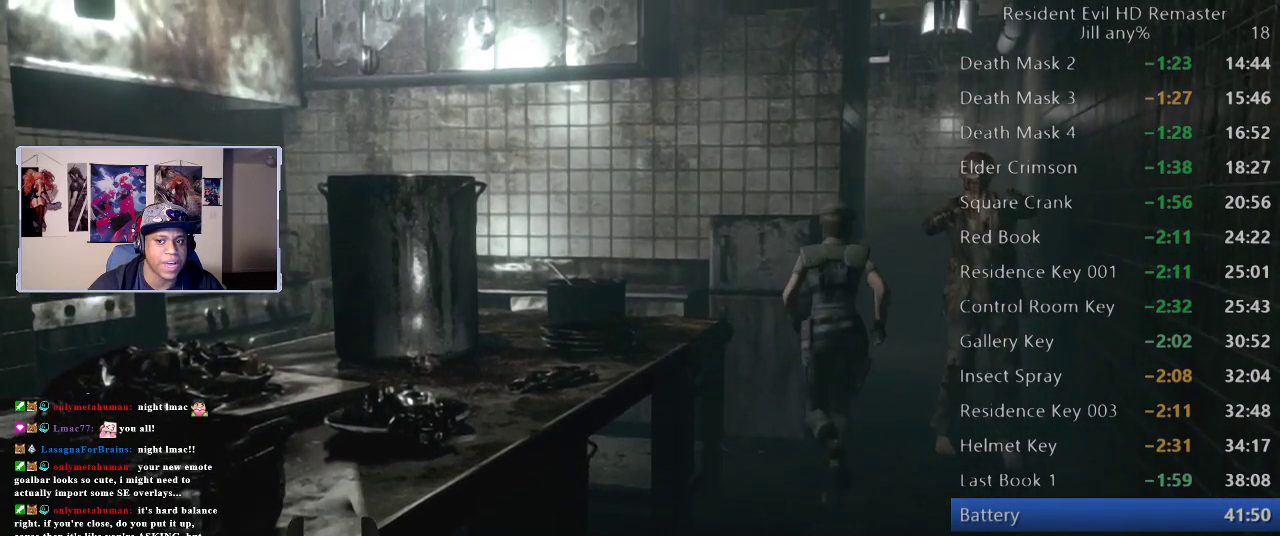
{"buttons": [], "left_stick": "up-right", "right_stick": "center", "events": [[250, "left_stick", "up-right"]]}
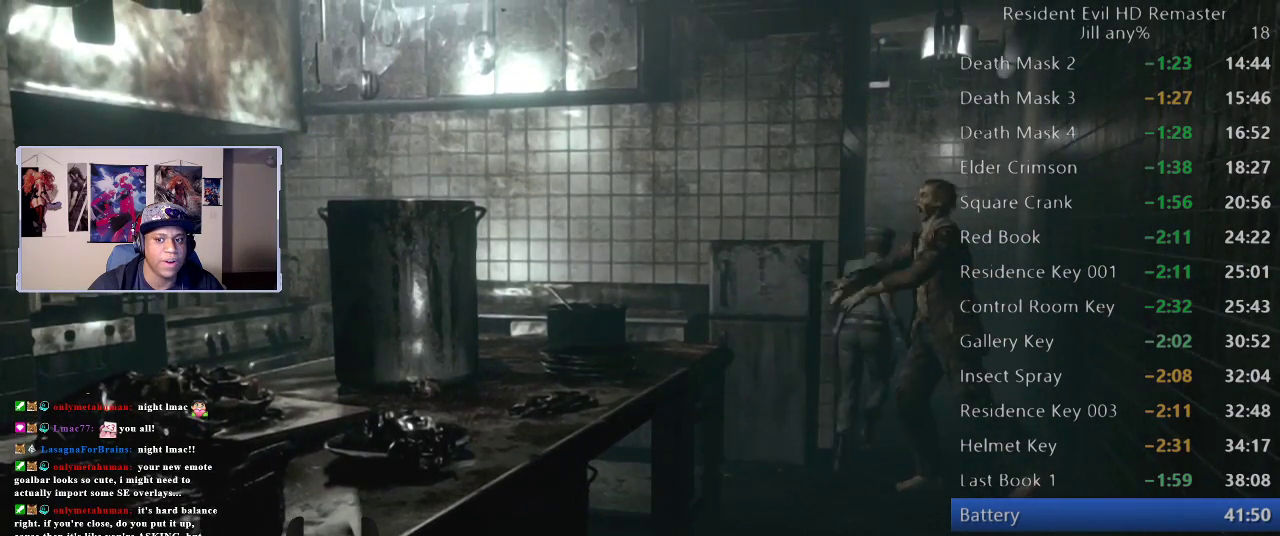
{"buttons": ["R1"], "left_stick": "up", "right_stick": "center", "events": [[167, "R1", "down"], [367, "left_stick", "up"]]}
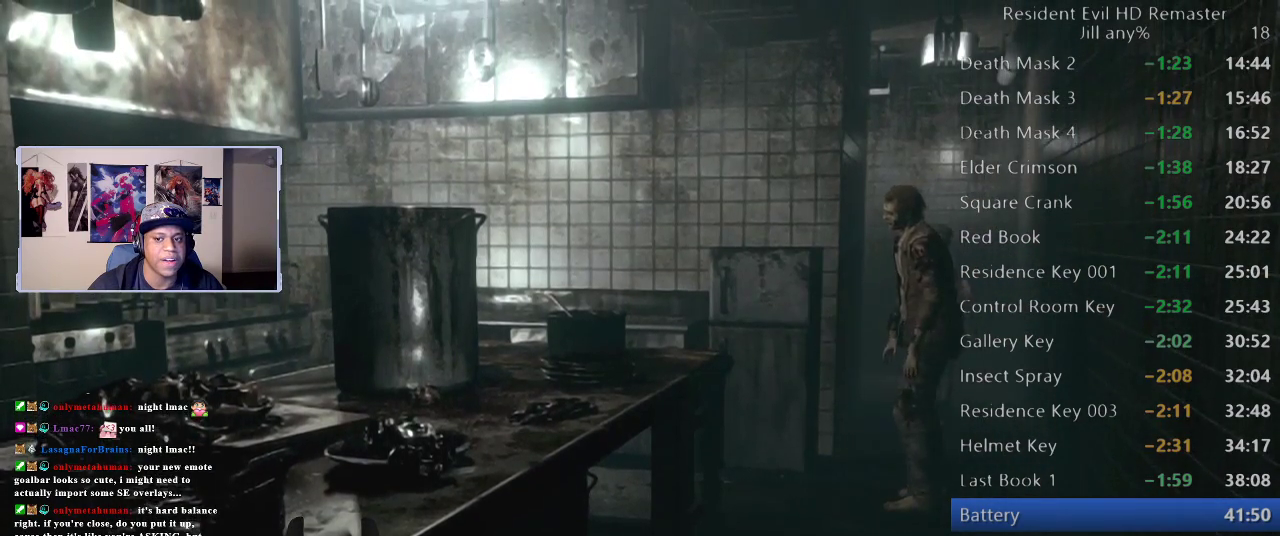
{"buttons": [], "left_stick": "up", "right_stick": "center", "events": [[117, "R1", "up"]]}
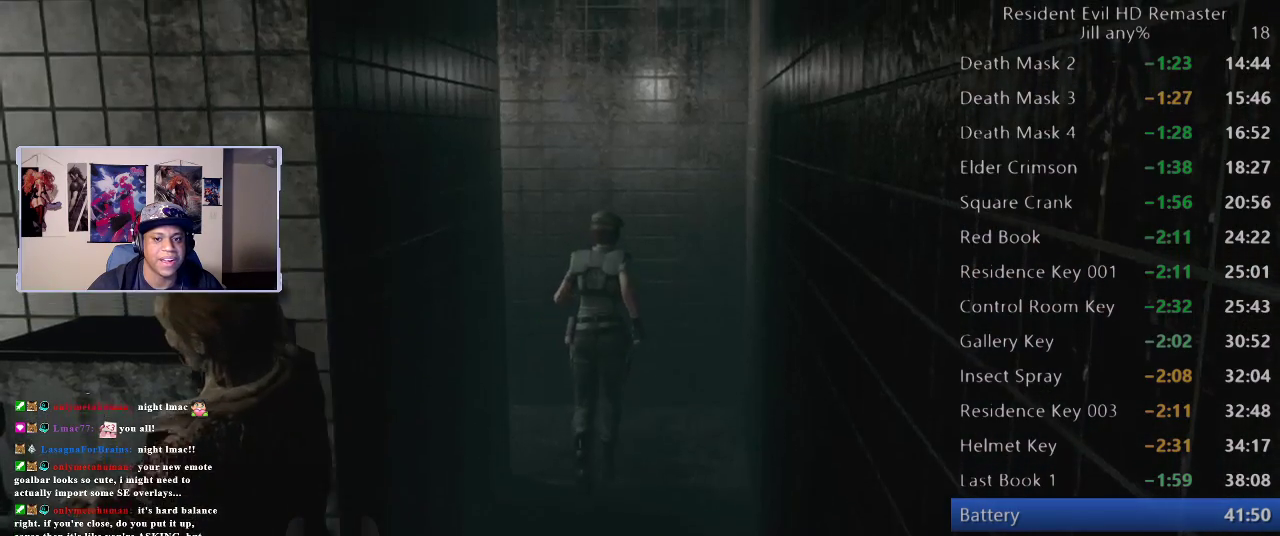
{"buttons": [], "left_stick": "up-left", "right_stick": "center", "events": [[117, "left_stick", "up-left"]]}
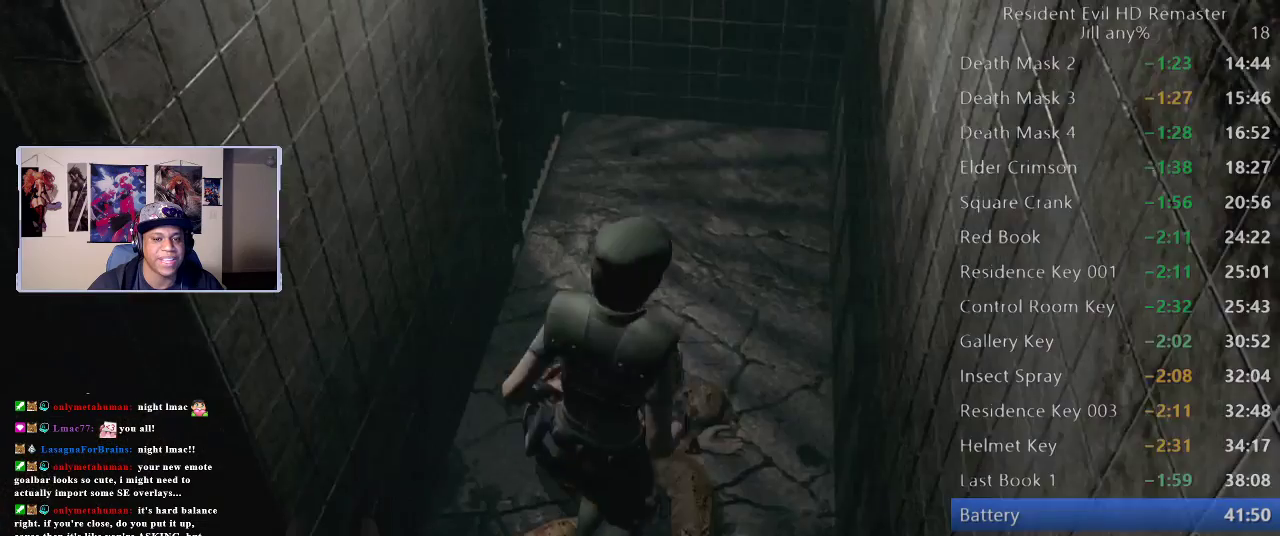
{"buttons": [], "left_stick": "up", "right_stick": "center", "events": [[267, "left_stick", "left"], [417, "left_stick", "up"]]}
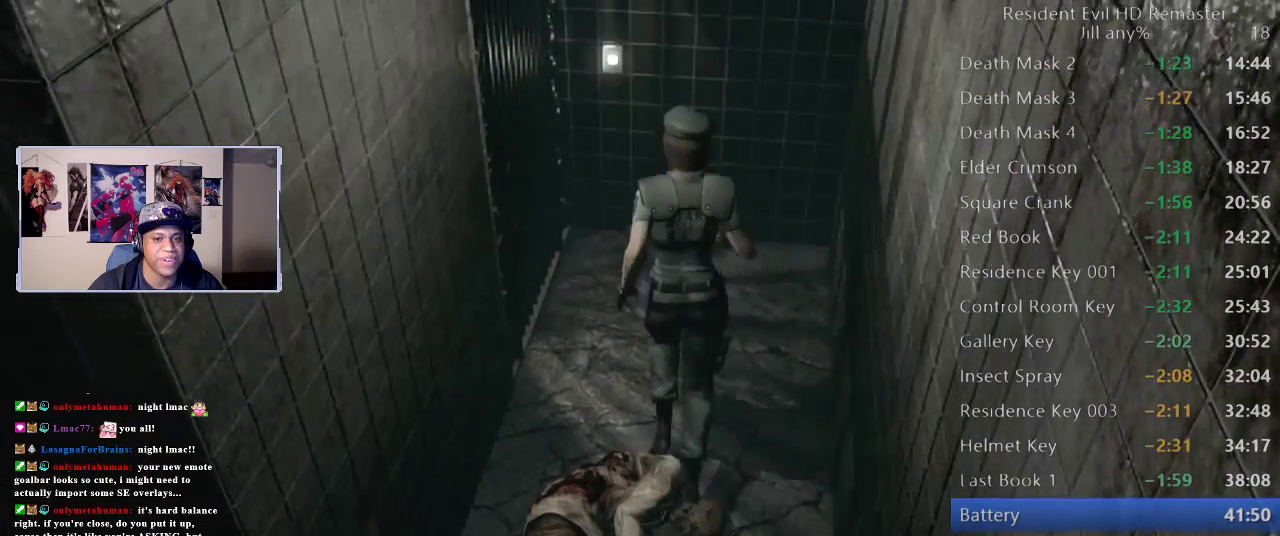
{"buttons": ["A"], "left_stick": "up-left", "right_stick": "center", "events": [[267, "left_stick", "up-left"], [433, "A", "down"]]}
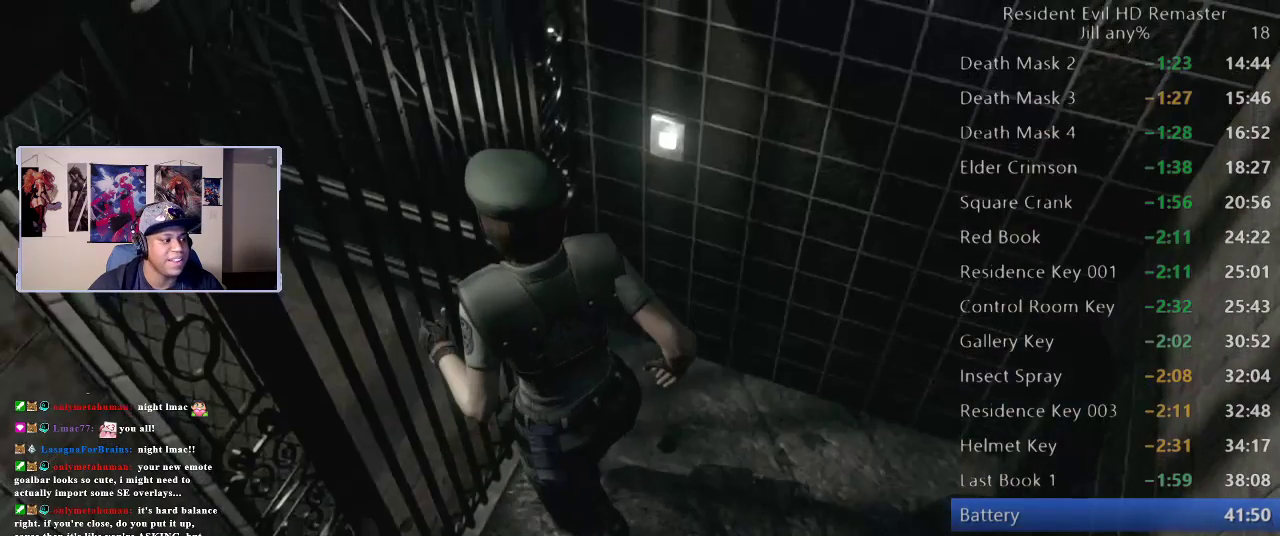
{"buttons": [], "left_stick": "center", "right_stick": "center", "events": [[117, "A", "up"], [183, "A", "down"], [317, "left_stick", "center"], [350, "A", "up"]]}